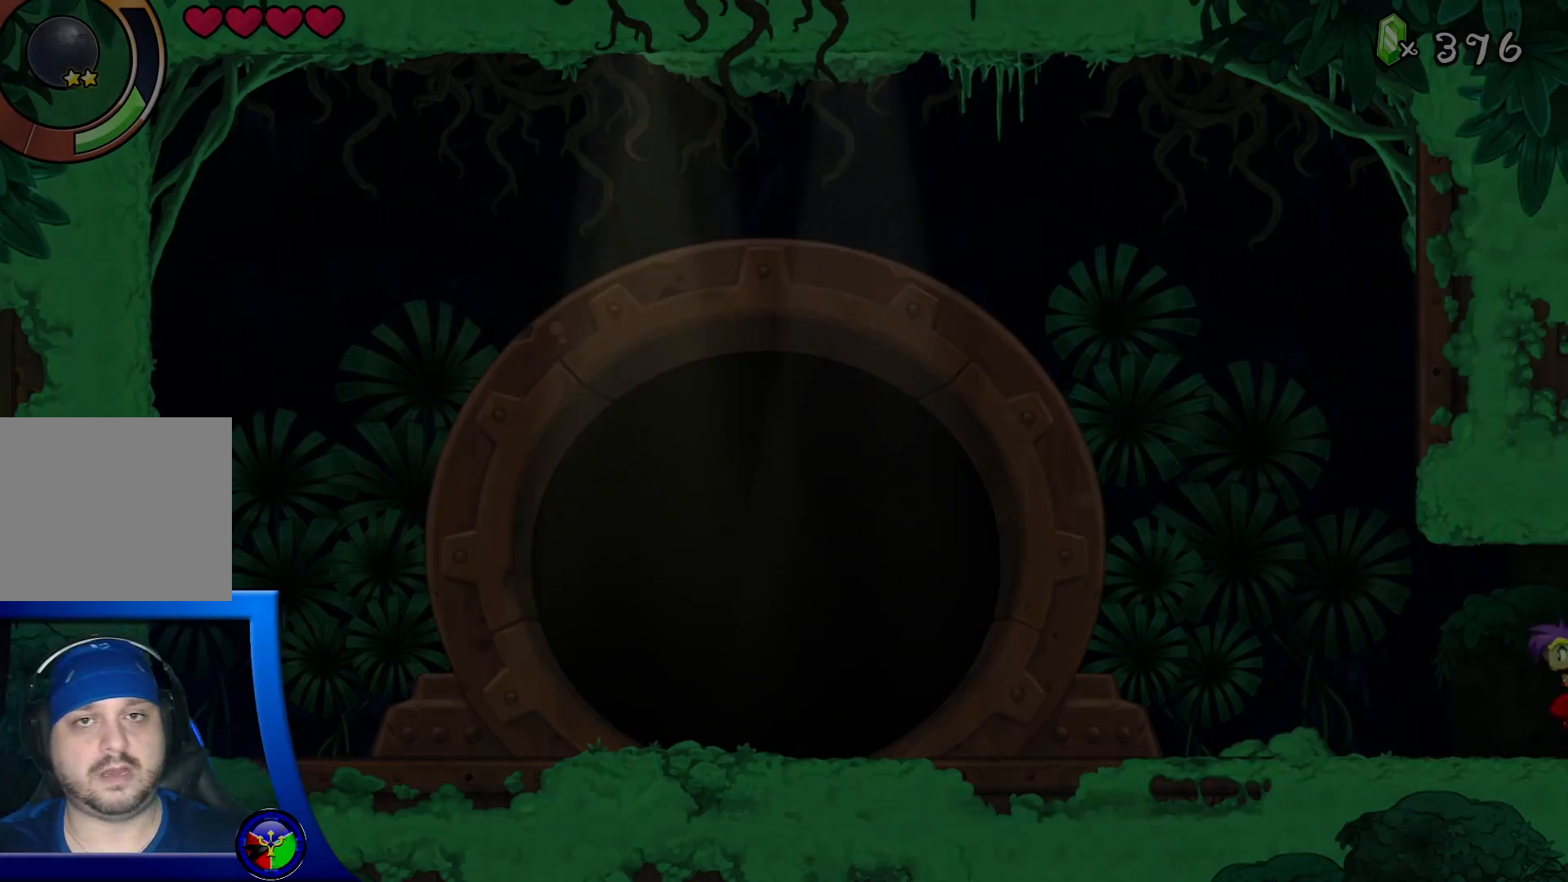
Gameplay with a controller (Xbox layout); each line is a JSON object with the inputs held at the frame after it. "events" lists button and stick changes between this image and that frame as [ms after this image, input, new state], when the widget could be followed in between. Not read: HOME L3 R3.
{"buttons": [], "left_stick": "center", "right_stick": "center", "events": []}
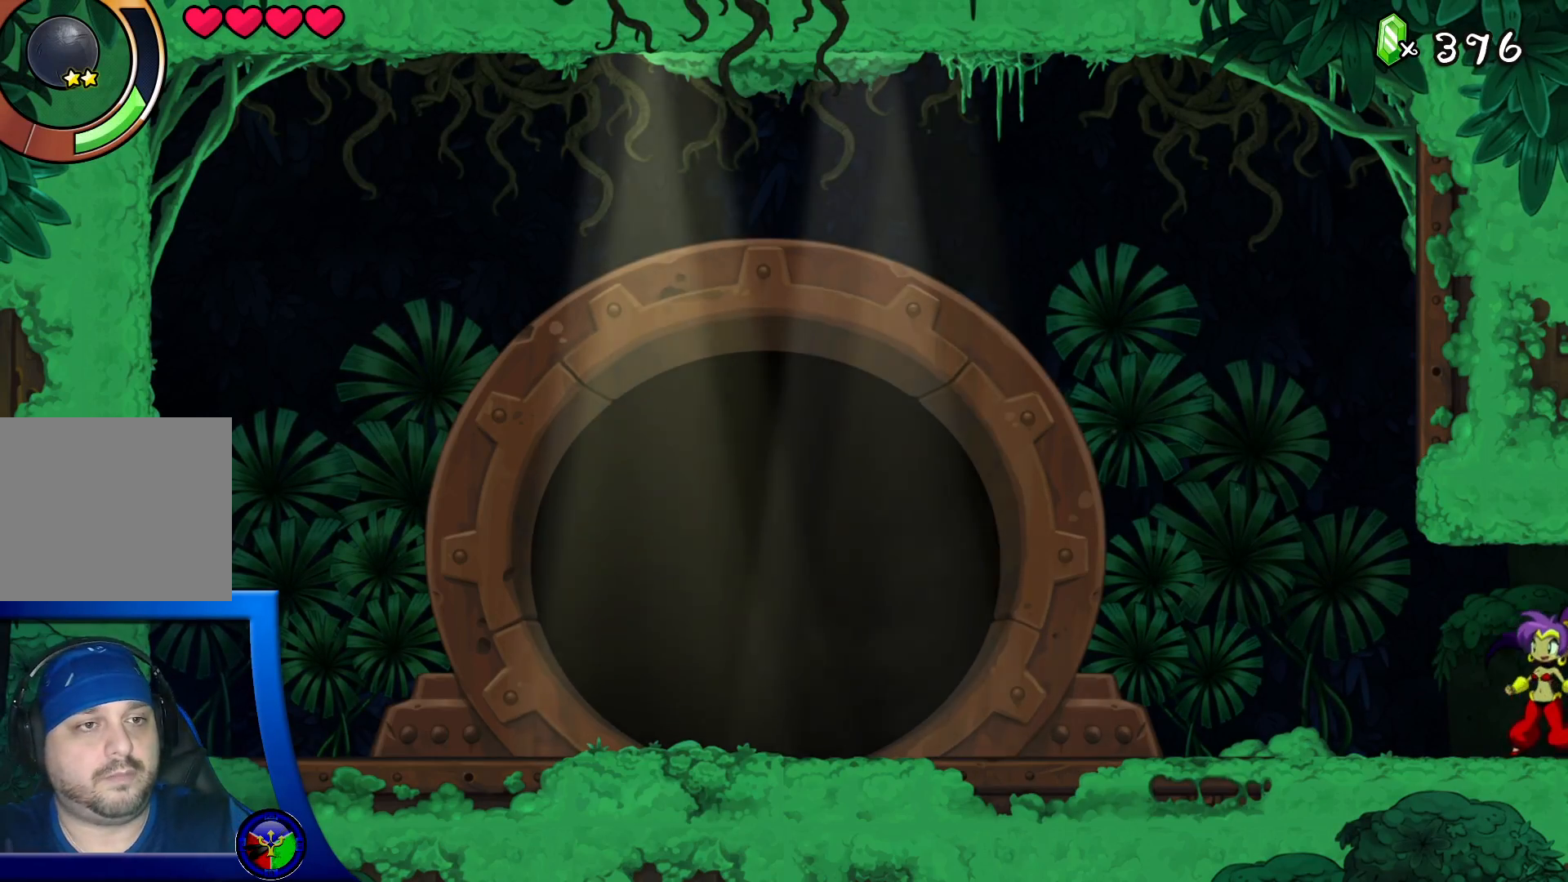
{"buttons": [], "left_stick": "left", "right_stick": "center", "events": [[100, "left_stick", "left"]]}
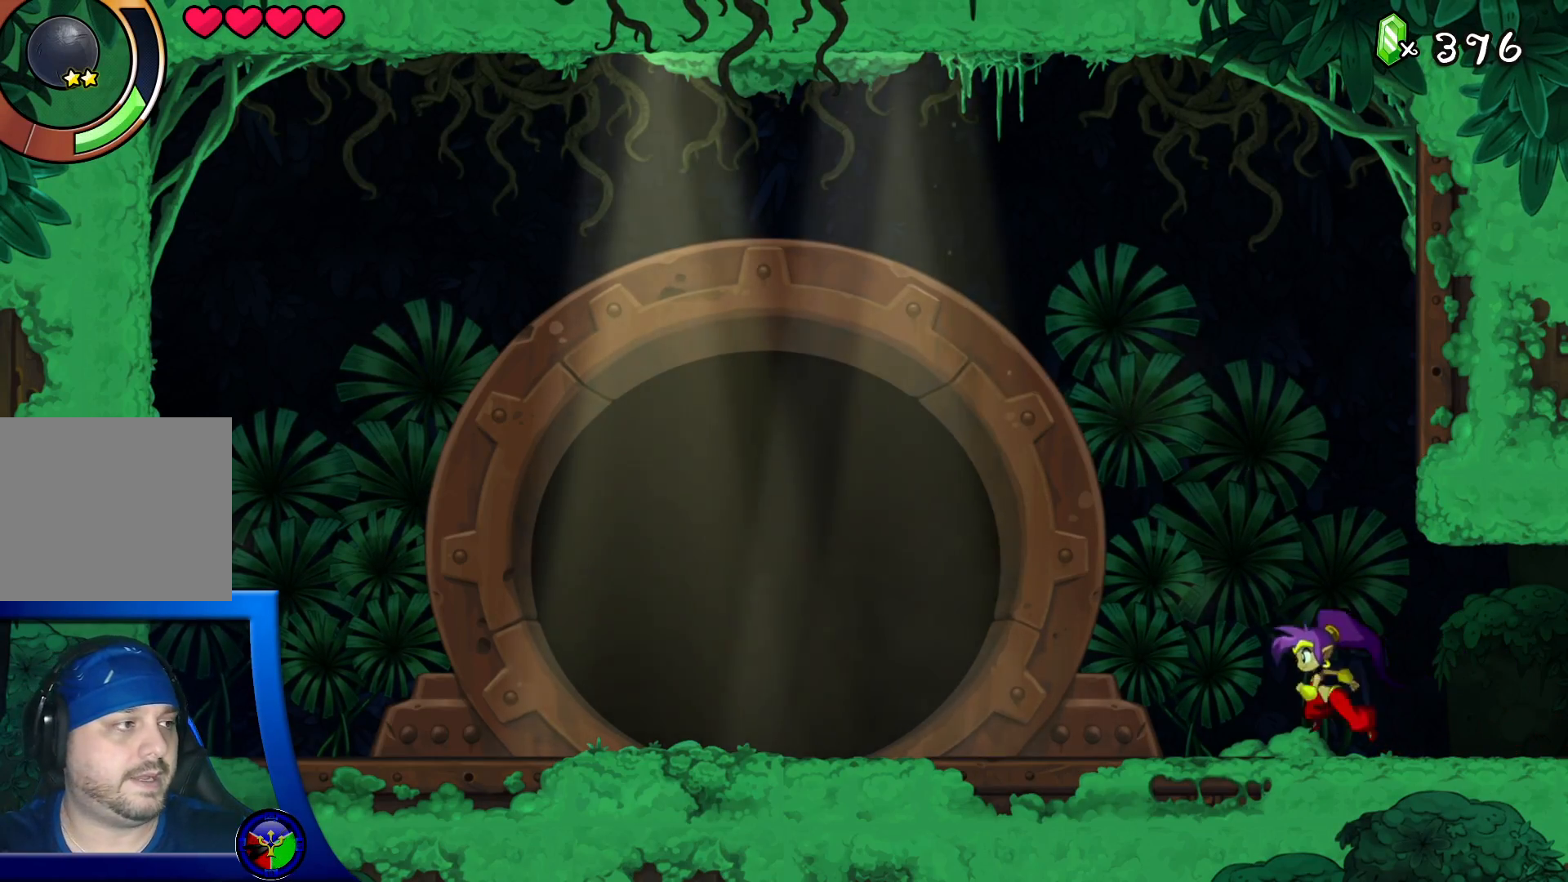
{"buttons": ["R2"], "left_stick": "left", "right_stick": "center", "events": [[17, "R2", "down"]]}
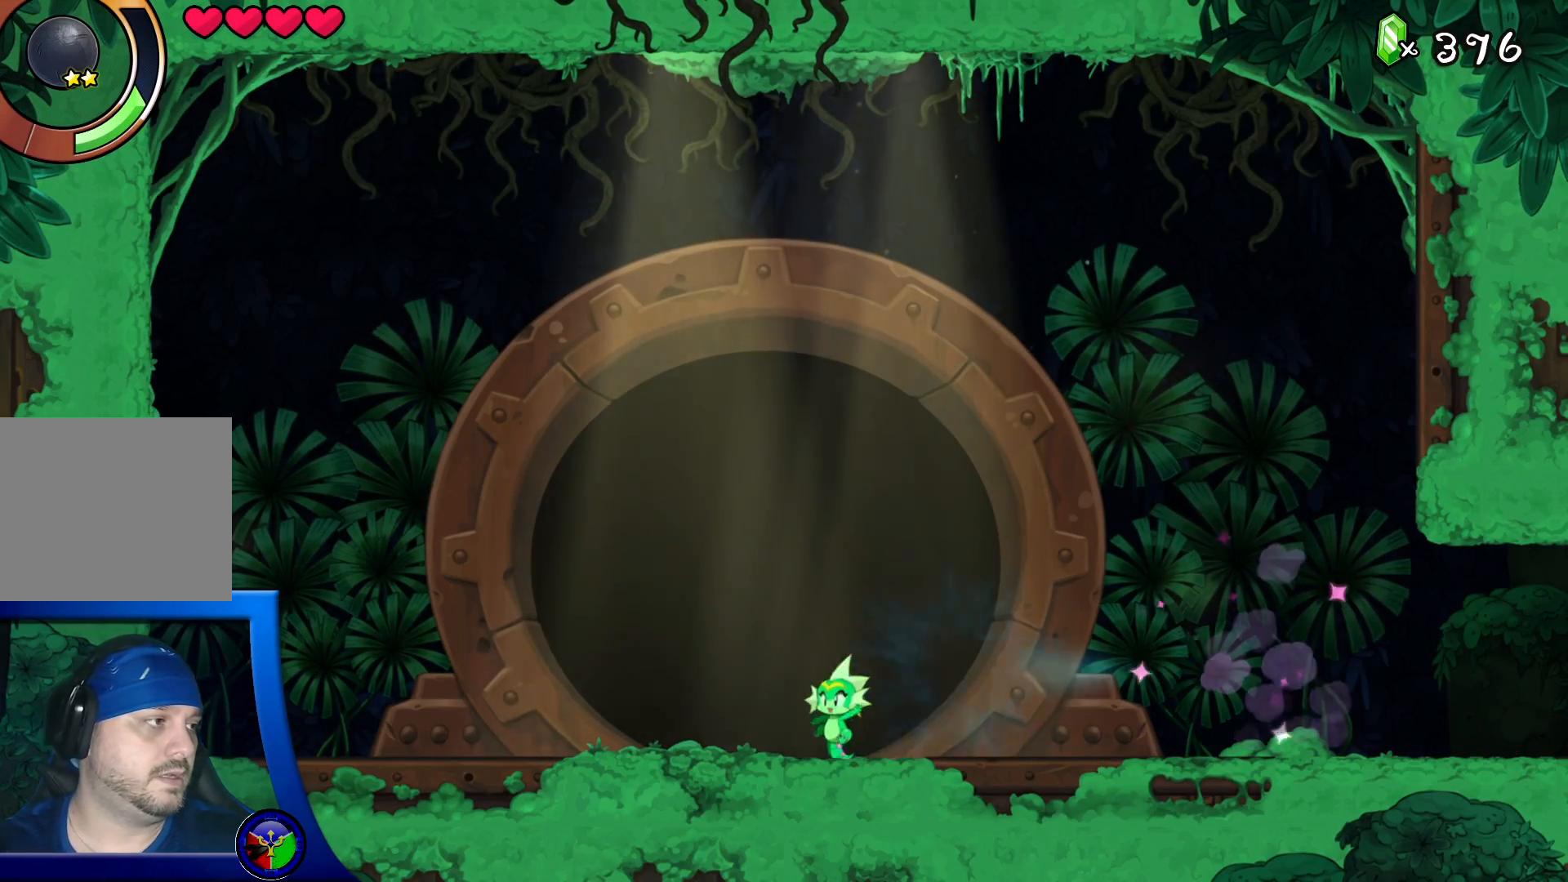
{"buttons": ["A"], "left_stick": "left", "right_stick": "center", "events": [[83, "R2", "up"], [383, "A", "down"]]}
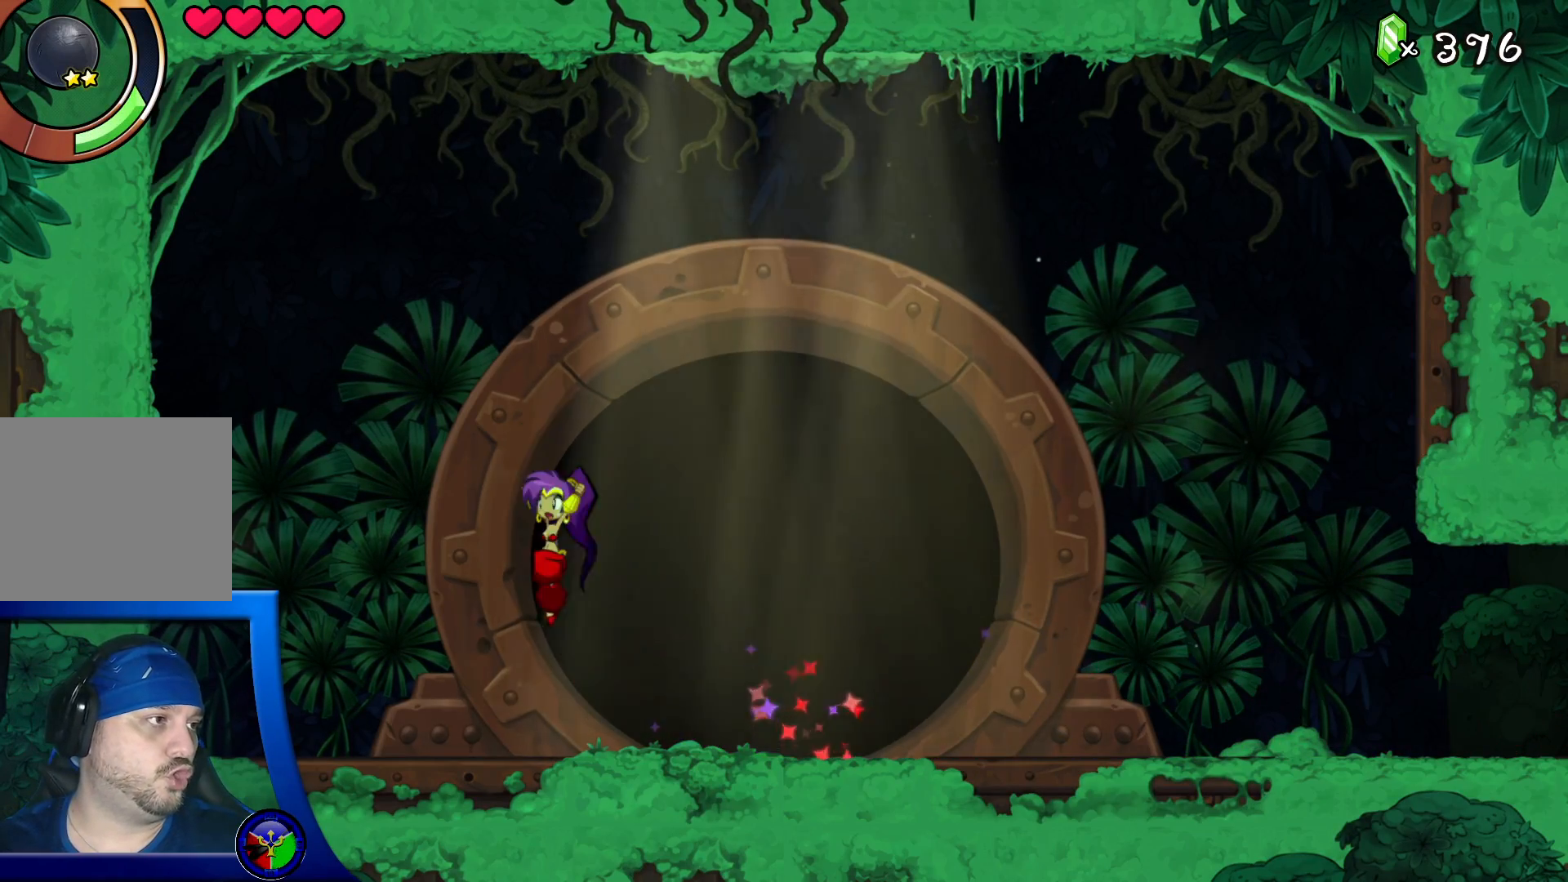
{"buttons": ["X"], "left_stick": "left", "right_stick": "center", "events": [[150, "X", "down"], [333, "A", "up"], [333, "X", "up"], [450, "X", "down"]]}
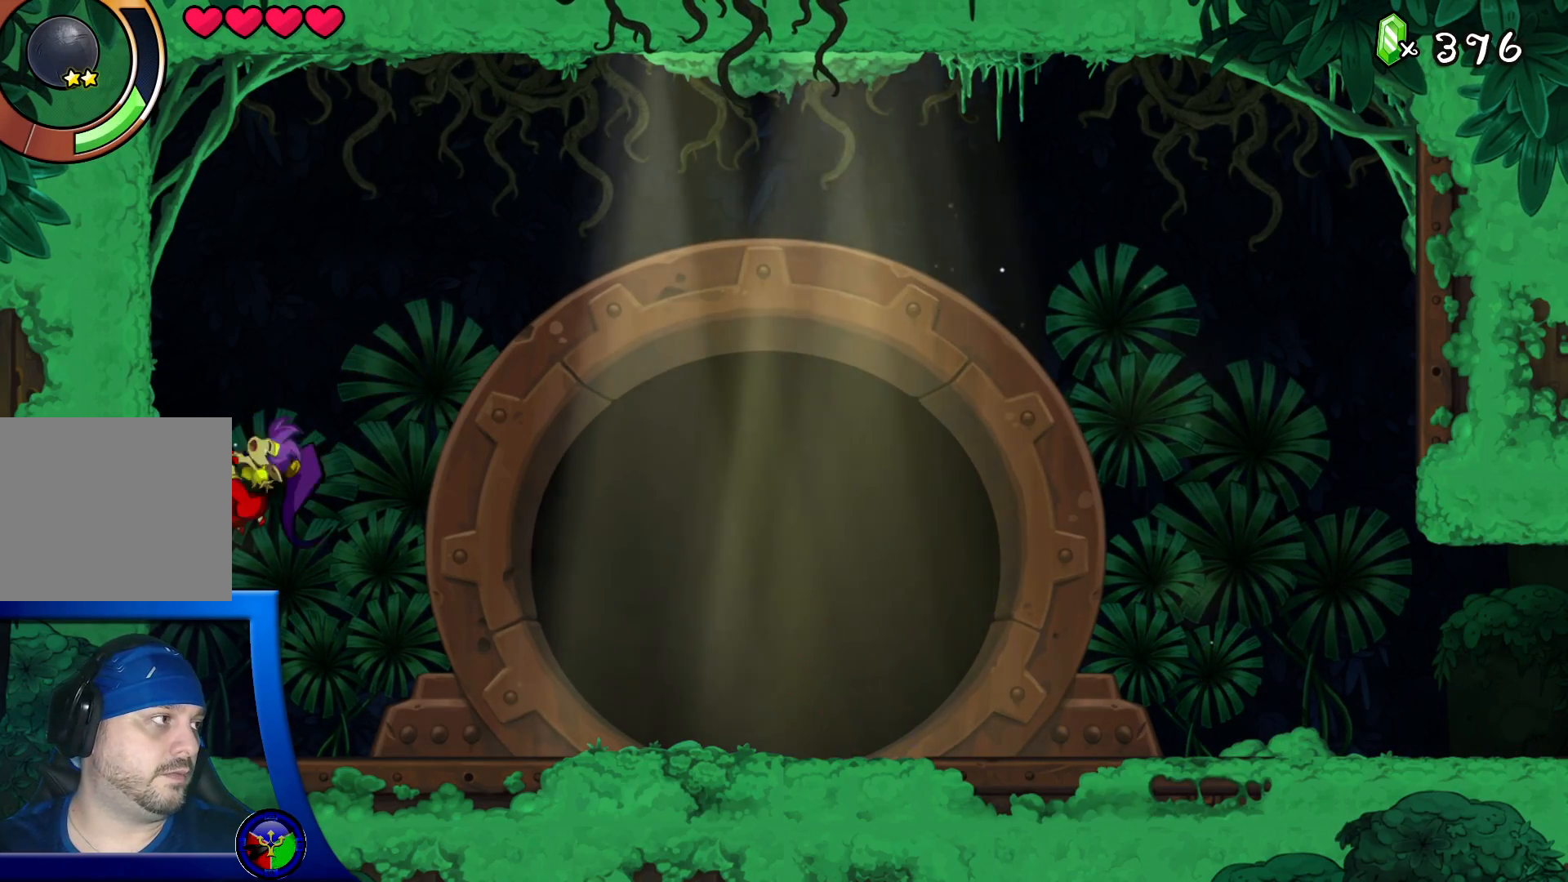
{"buttons": [], "left_stick": "right", "right_stick": "center", "events": [[67, "X", "up"], [133, "X", "down"], [267, "X", "up"], [267, "left_stick", "center"], [333, "left_stick", "right"]]}
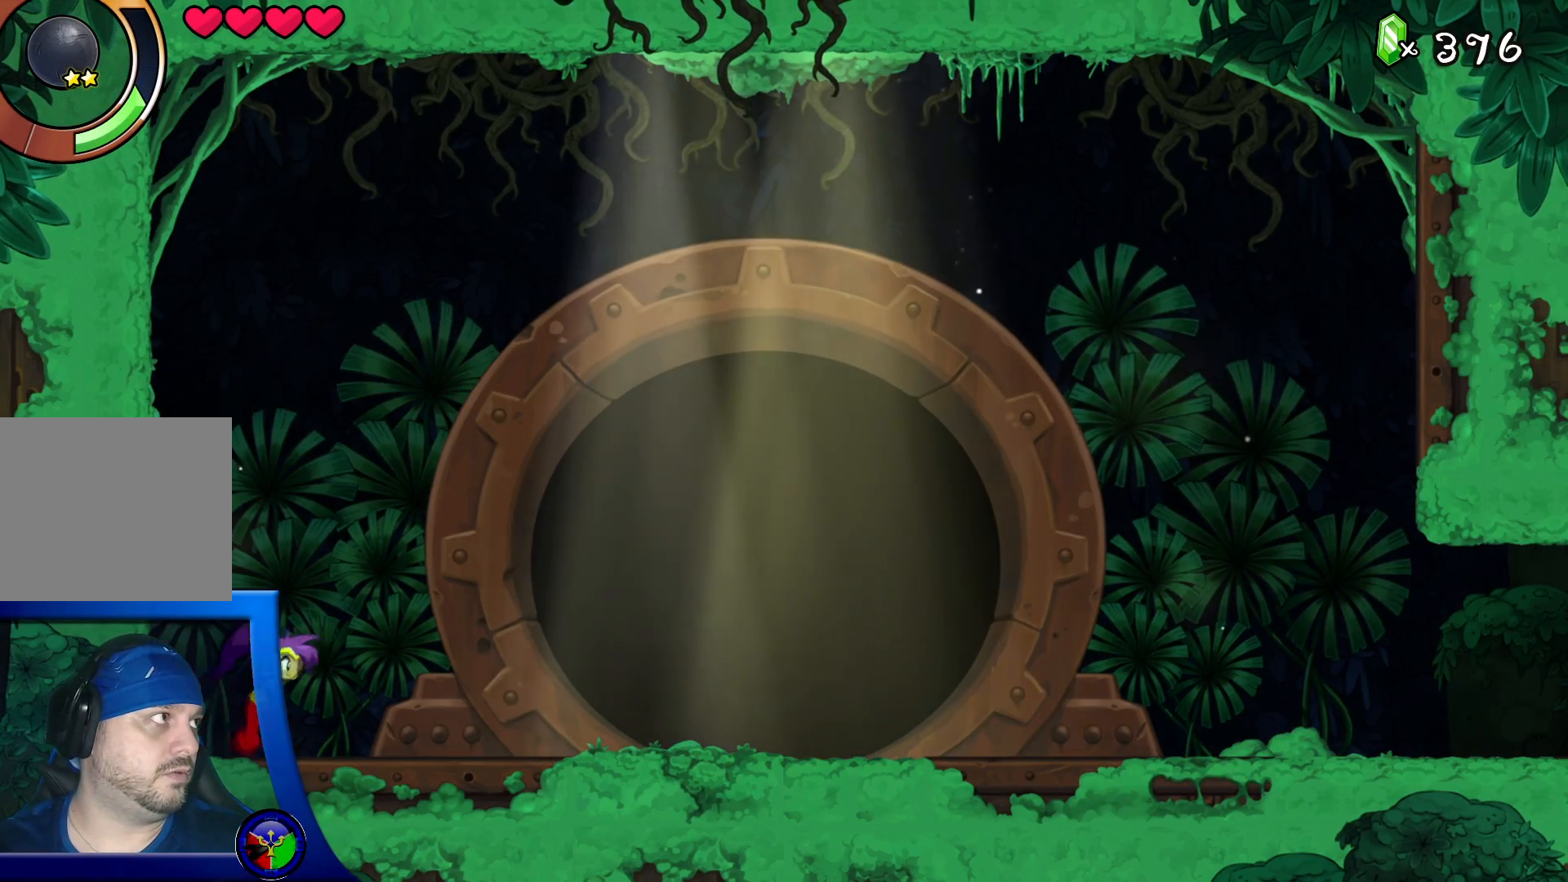
{"buttons": ["Y"], "left_stick": "center", "right_stick": "center", "events": [[33, "Y", "down"], [50, "left_stick", "center"]]}
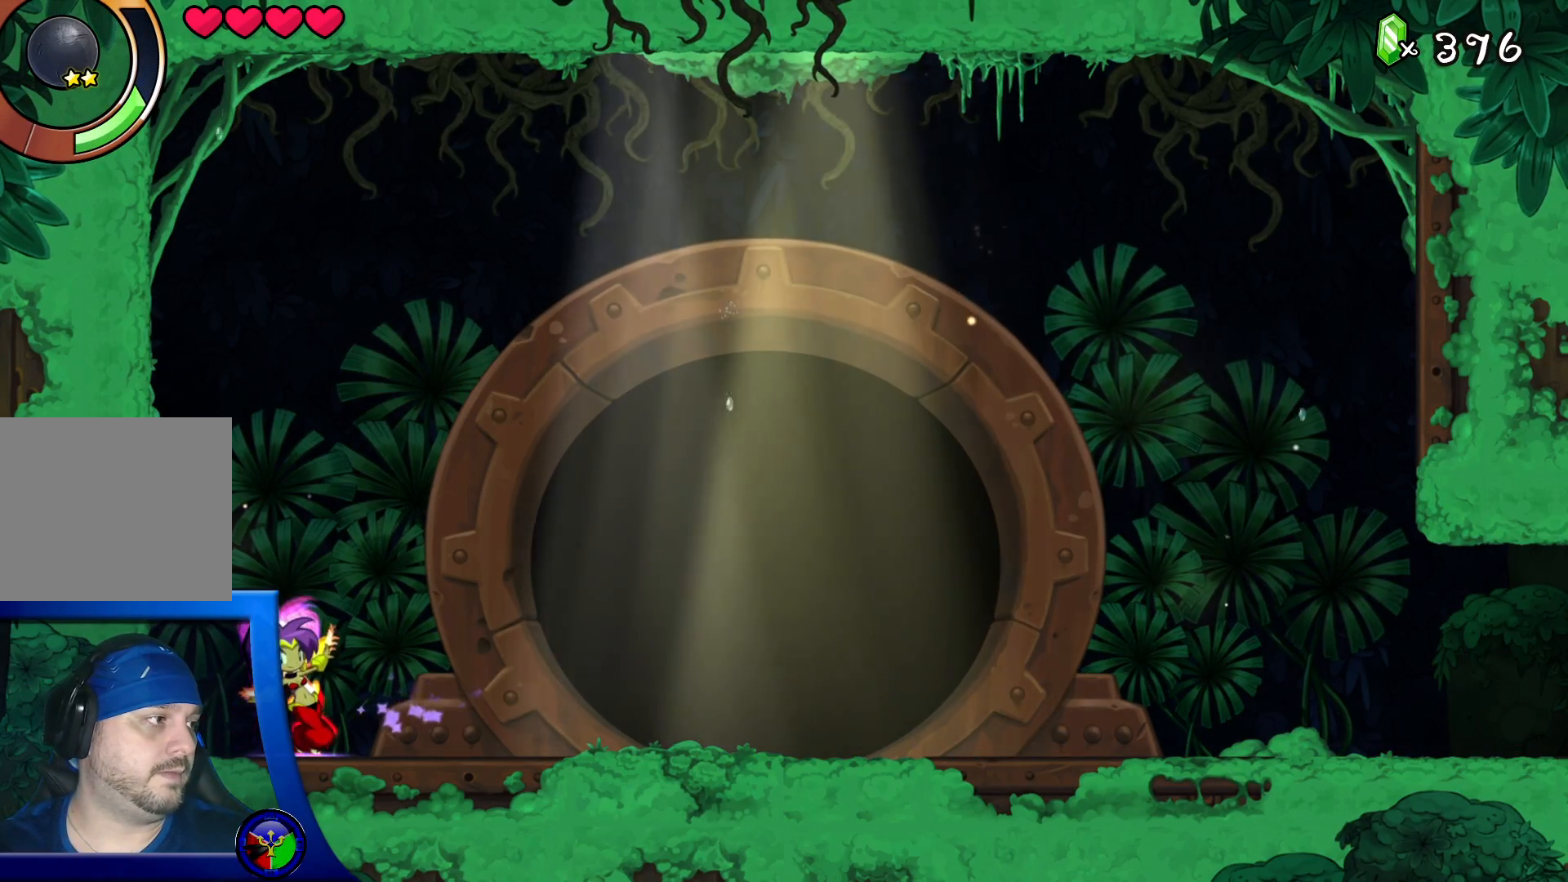
{"buttons": ["Y"], "left_stick": "center", "right_stick": "center", "events": []}
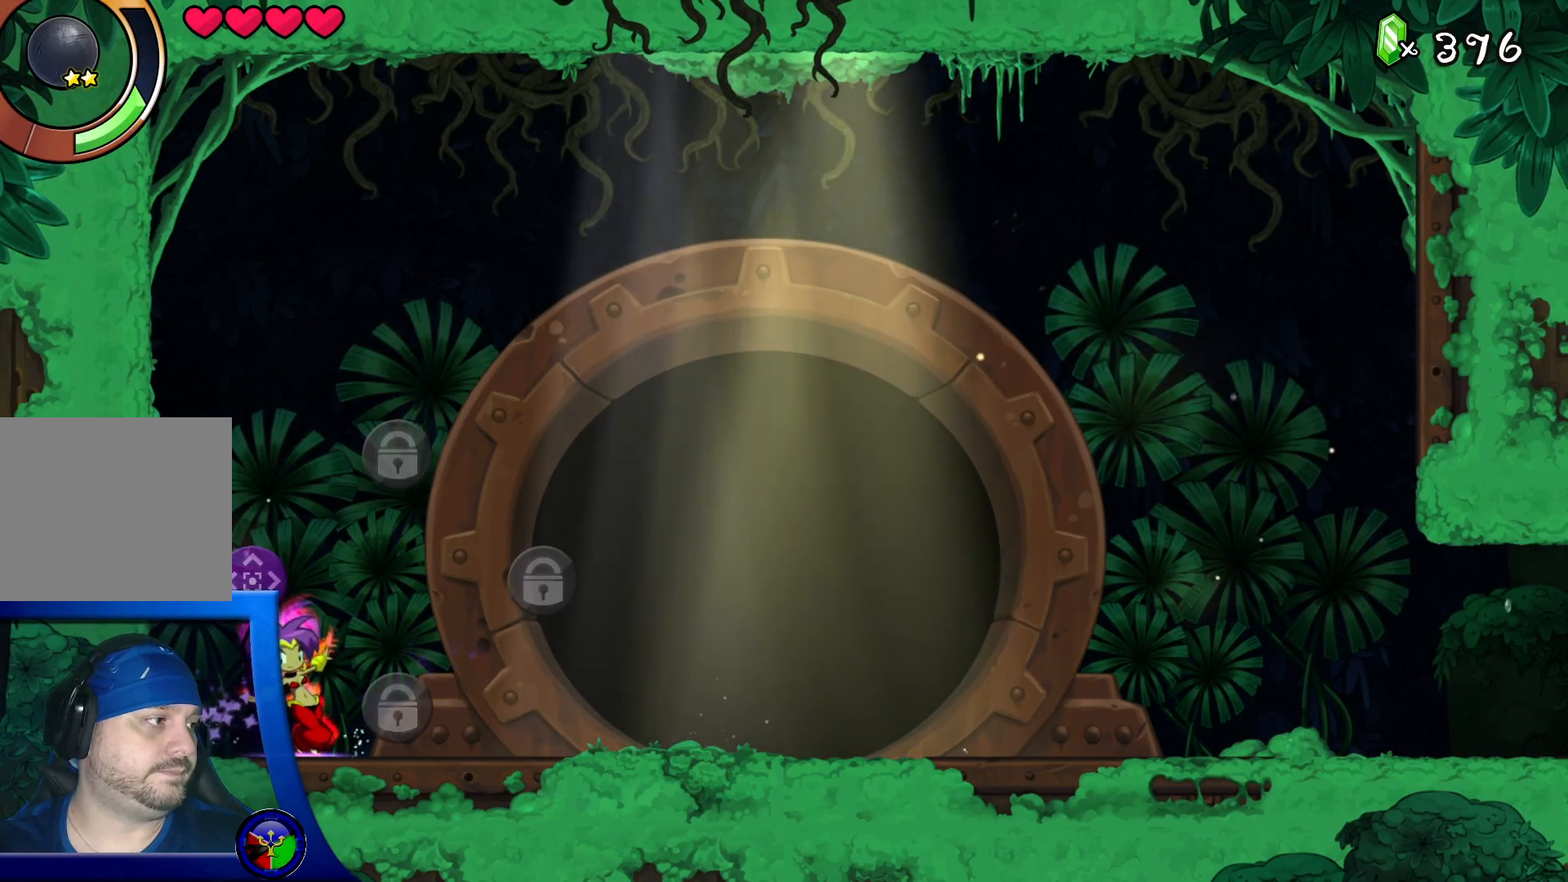
{"buttons": ["Y"], "left_stick": "center", "right_stick": "center", "events": [[217, "DPAD_LEFT", "down"], [367, "DPAD_LEFT", "up"]]}
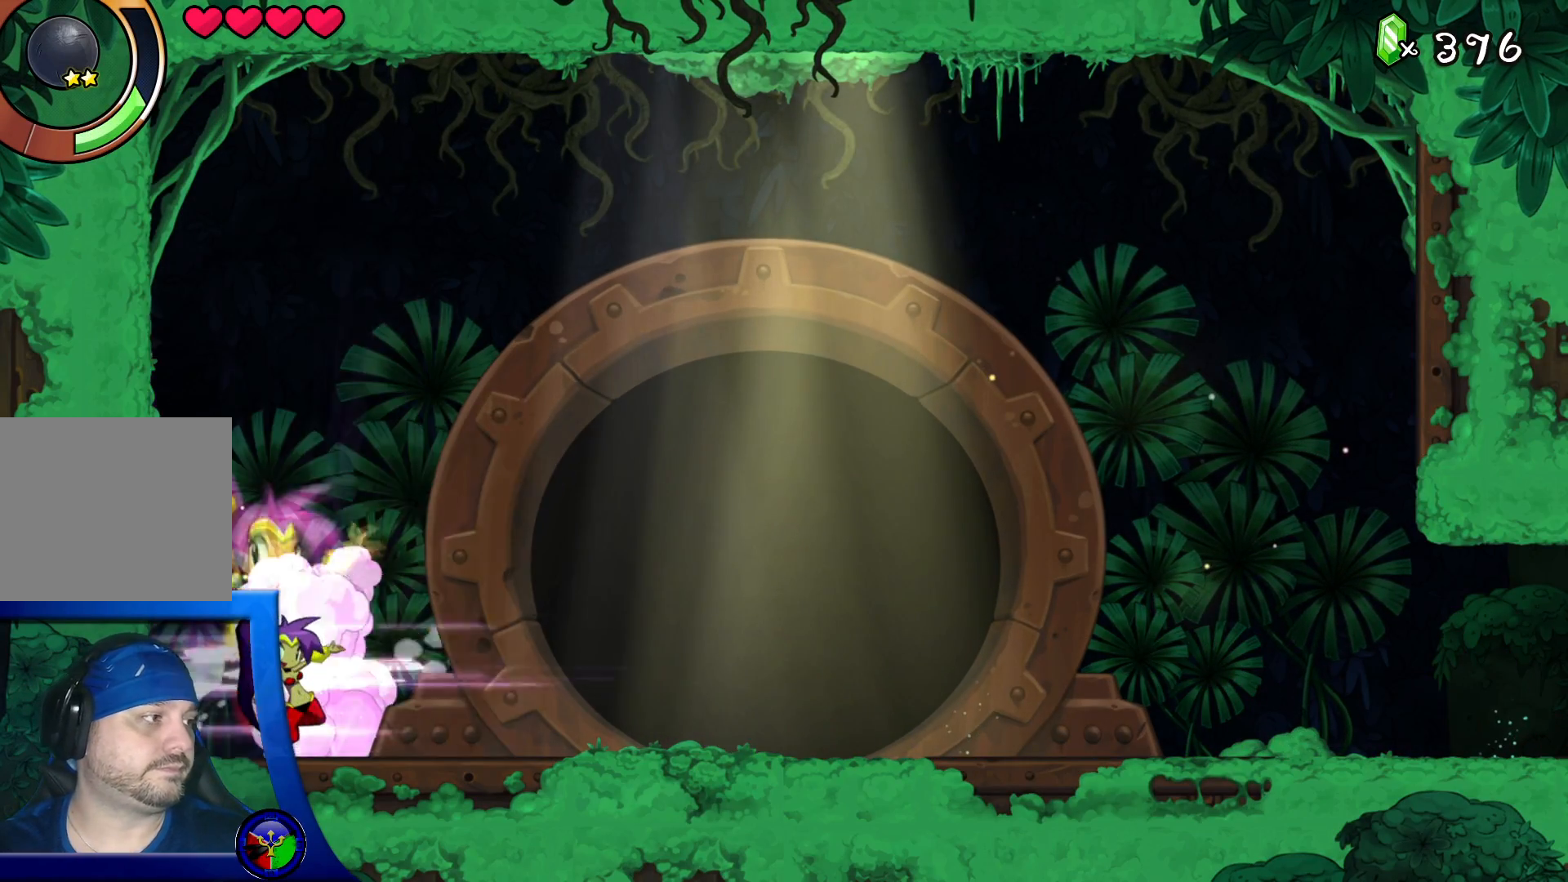
{"buttons": [], "left_stick": "center", "right_stick": "center", "events": [[133, "Y", "up"]]}
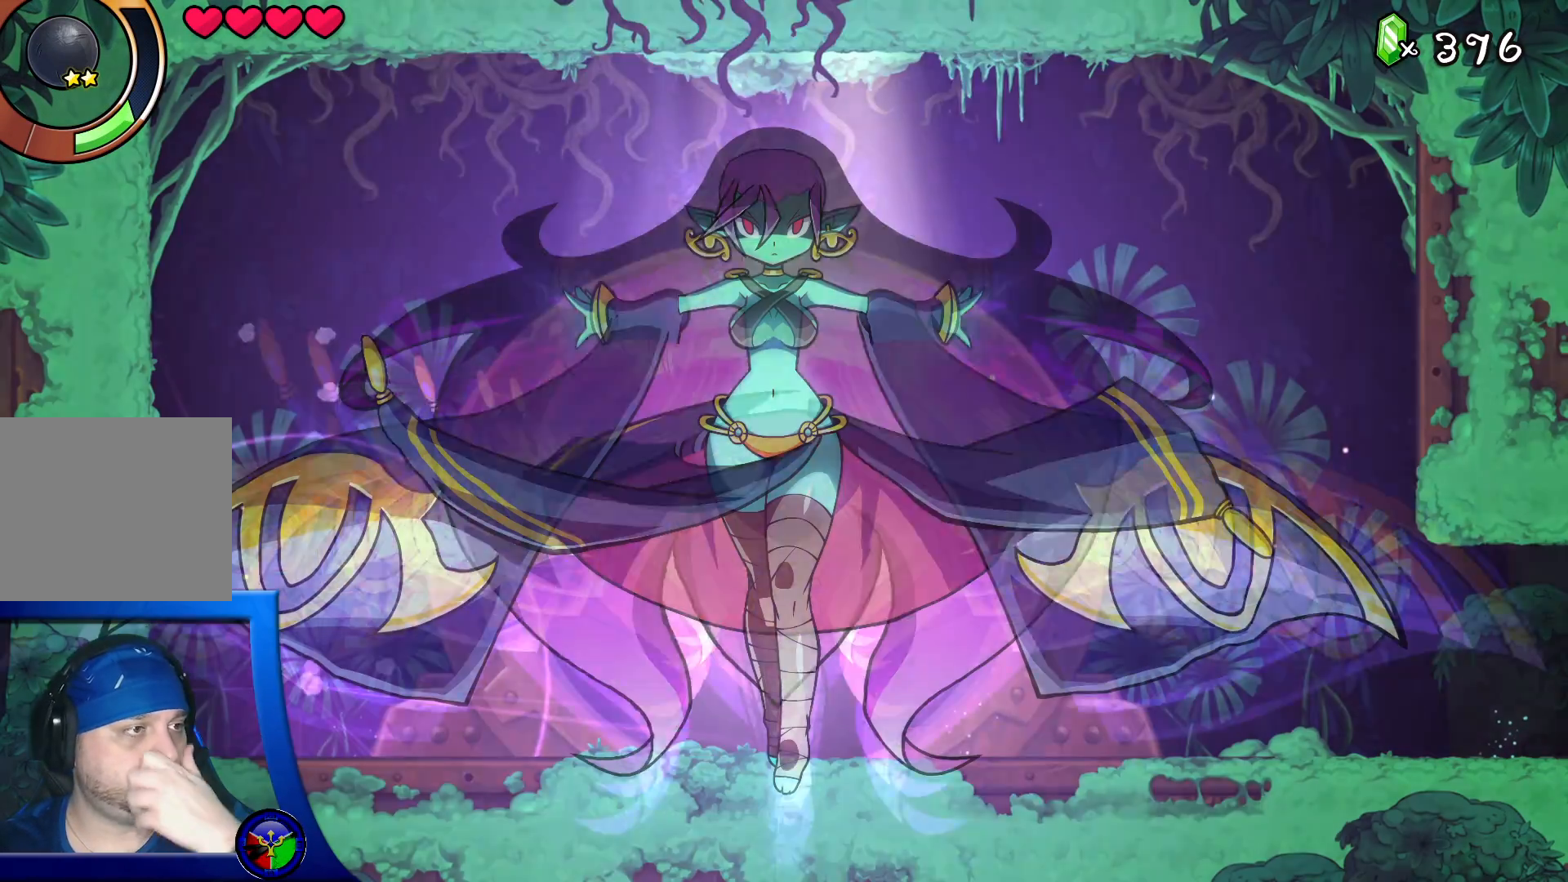
{"buttons": [], "left_stick": "center", "right_stick": "center", "events": []}
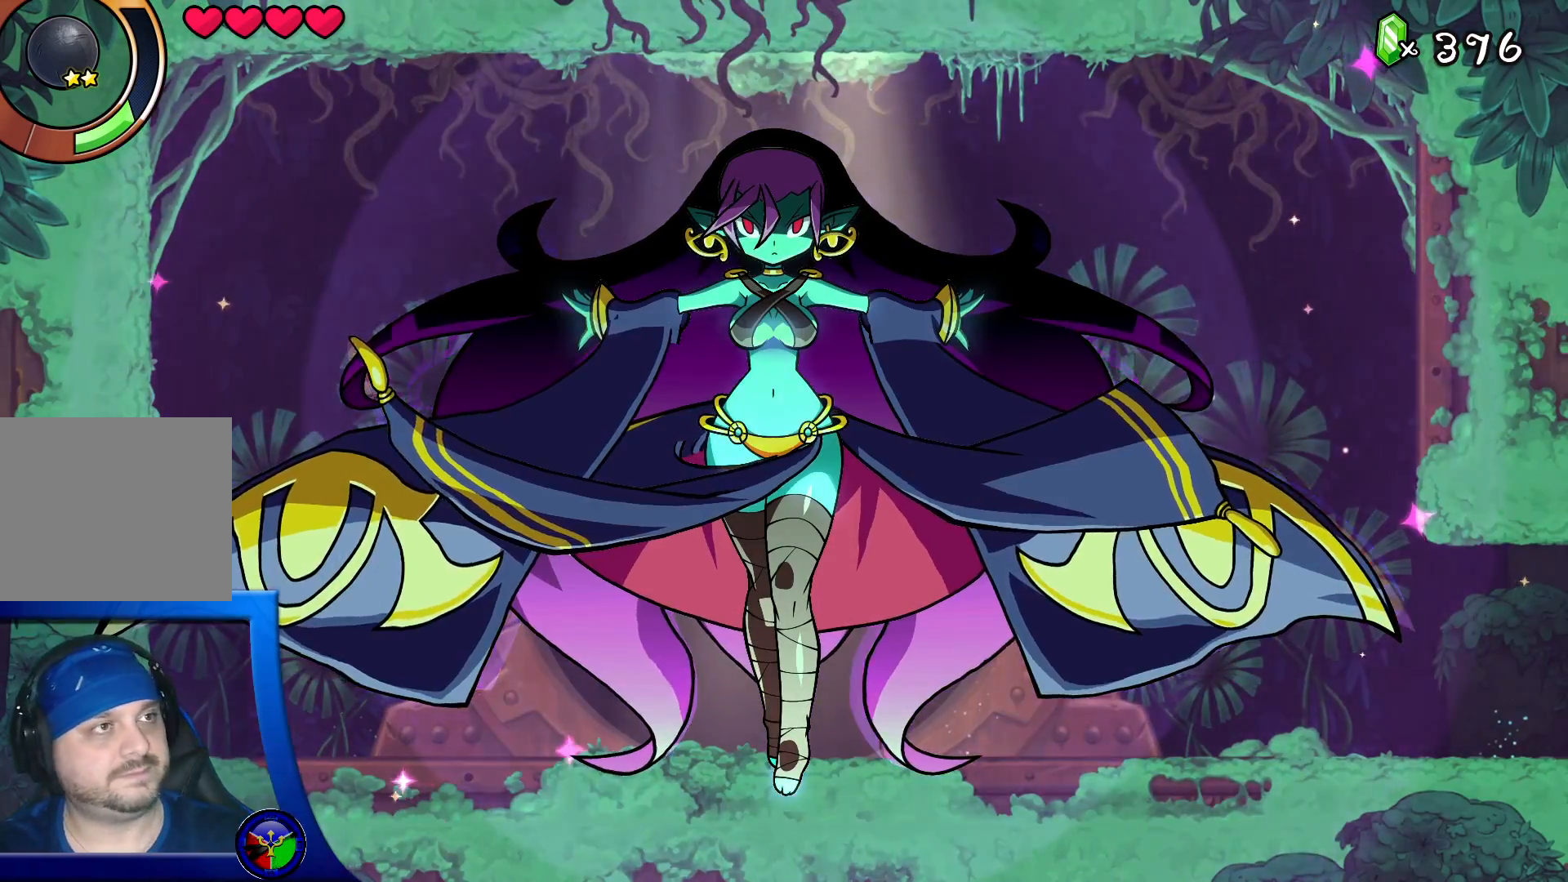
{"buttons": [], "left_stick": "center", "right_stick": "center", "events": []}
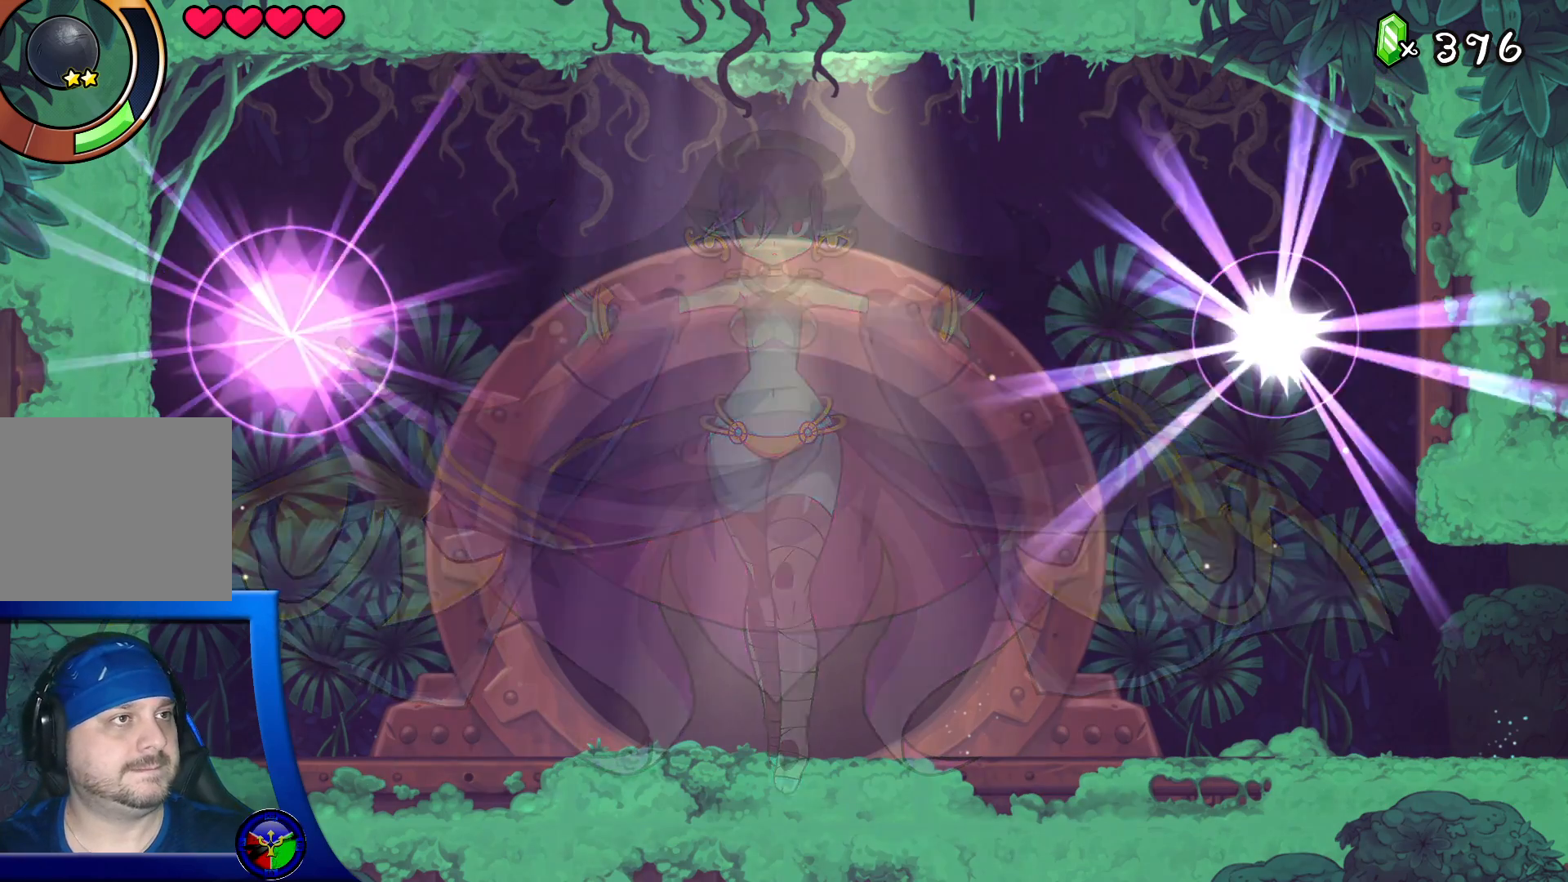
{"buttons": [], "left_stick": "center", "right_stick": "center", "events": [[17, "left_stick", "right"], [367, "left_stick", "center"]]}
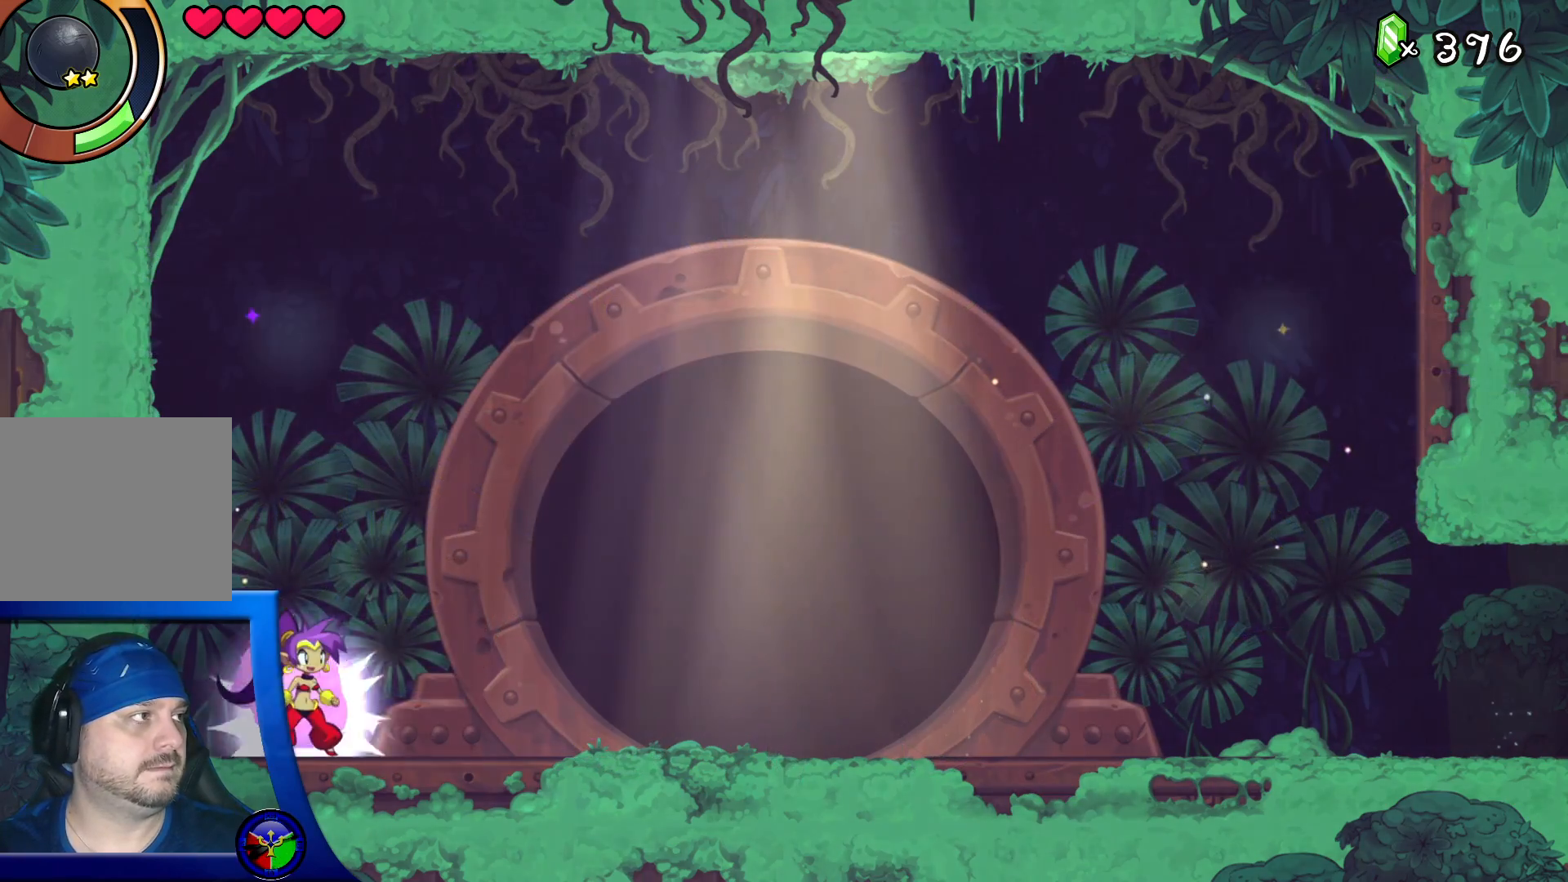
{"buttons": ["A"], "left_stick": "up-left", "right_stick": "center", "events": [[300, "A", "down"], [350, "left_stick", "right"], [467, "left_stick", "up-left"]]}
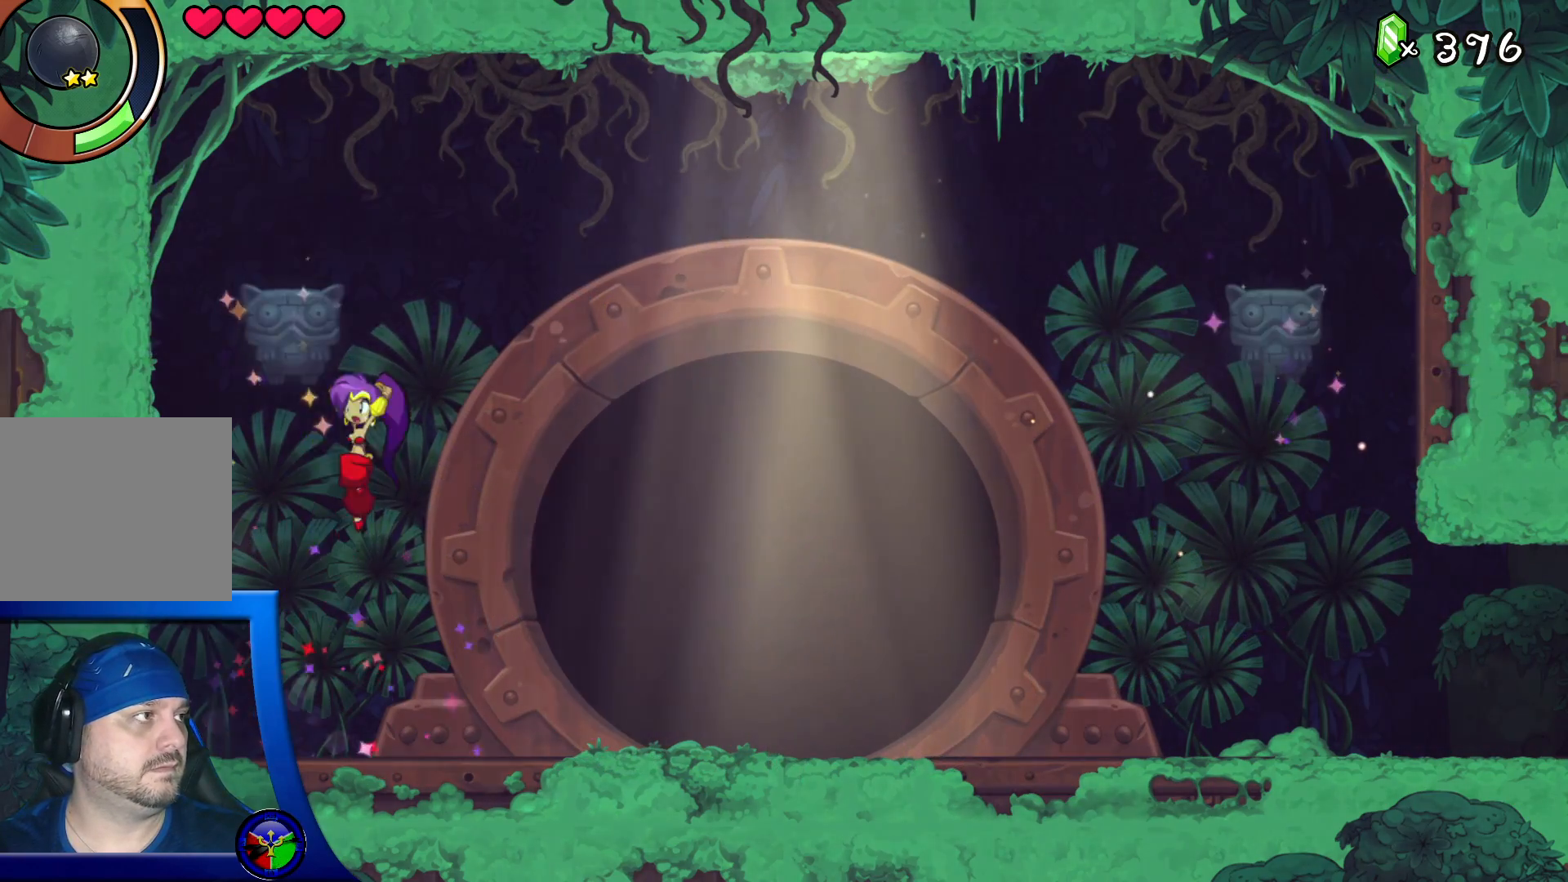
{"buttons": [], "left_stick": "center", "right_stick": "center", "events": [[17, "X", "down"], [67, "left_stick", "center"], [150, "X", "up"], [167, "A", "up"]]}
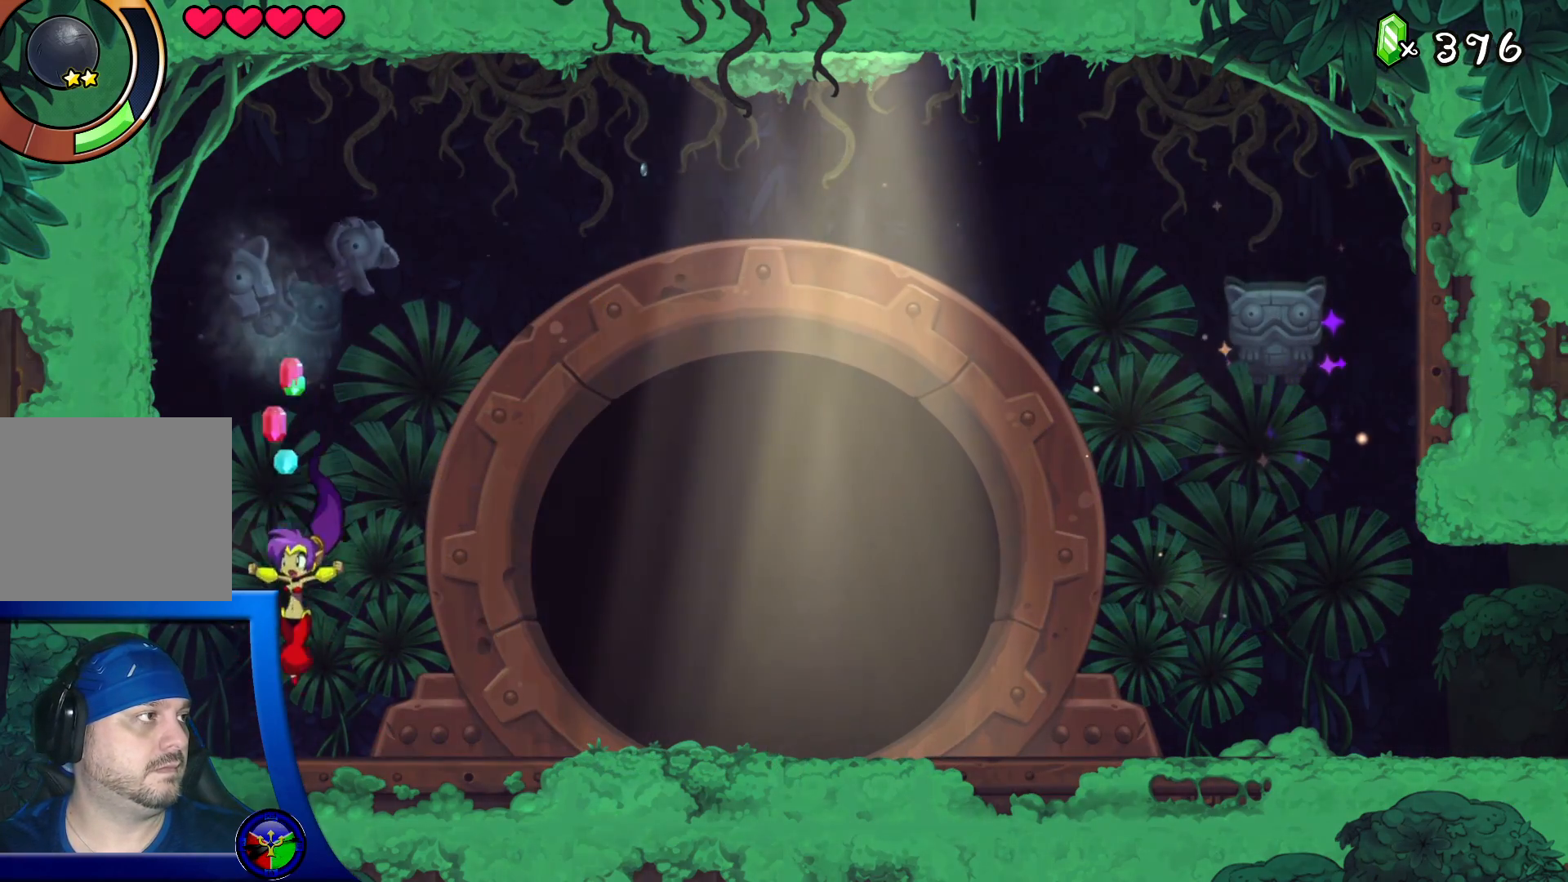
{"buttons": [], "left_stick": "right", "right_stick": "center", "events": [[383, "left_stick", "right"]]}
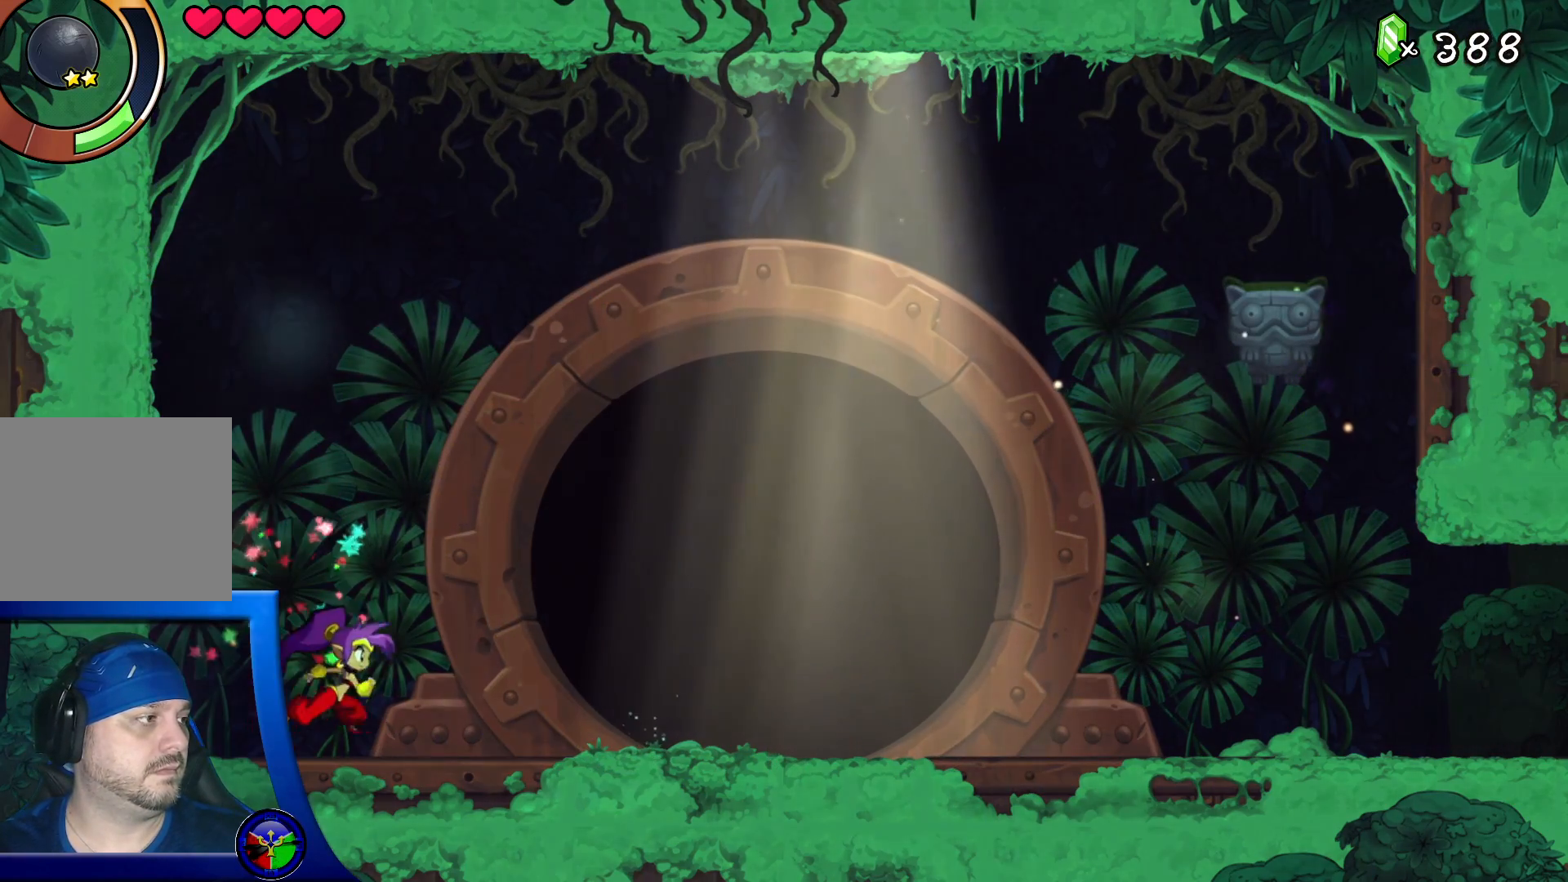
{"buttons": [], "left_stick": "right", "right_stick": "center", "events": []}
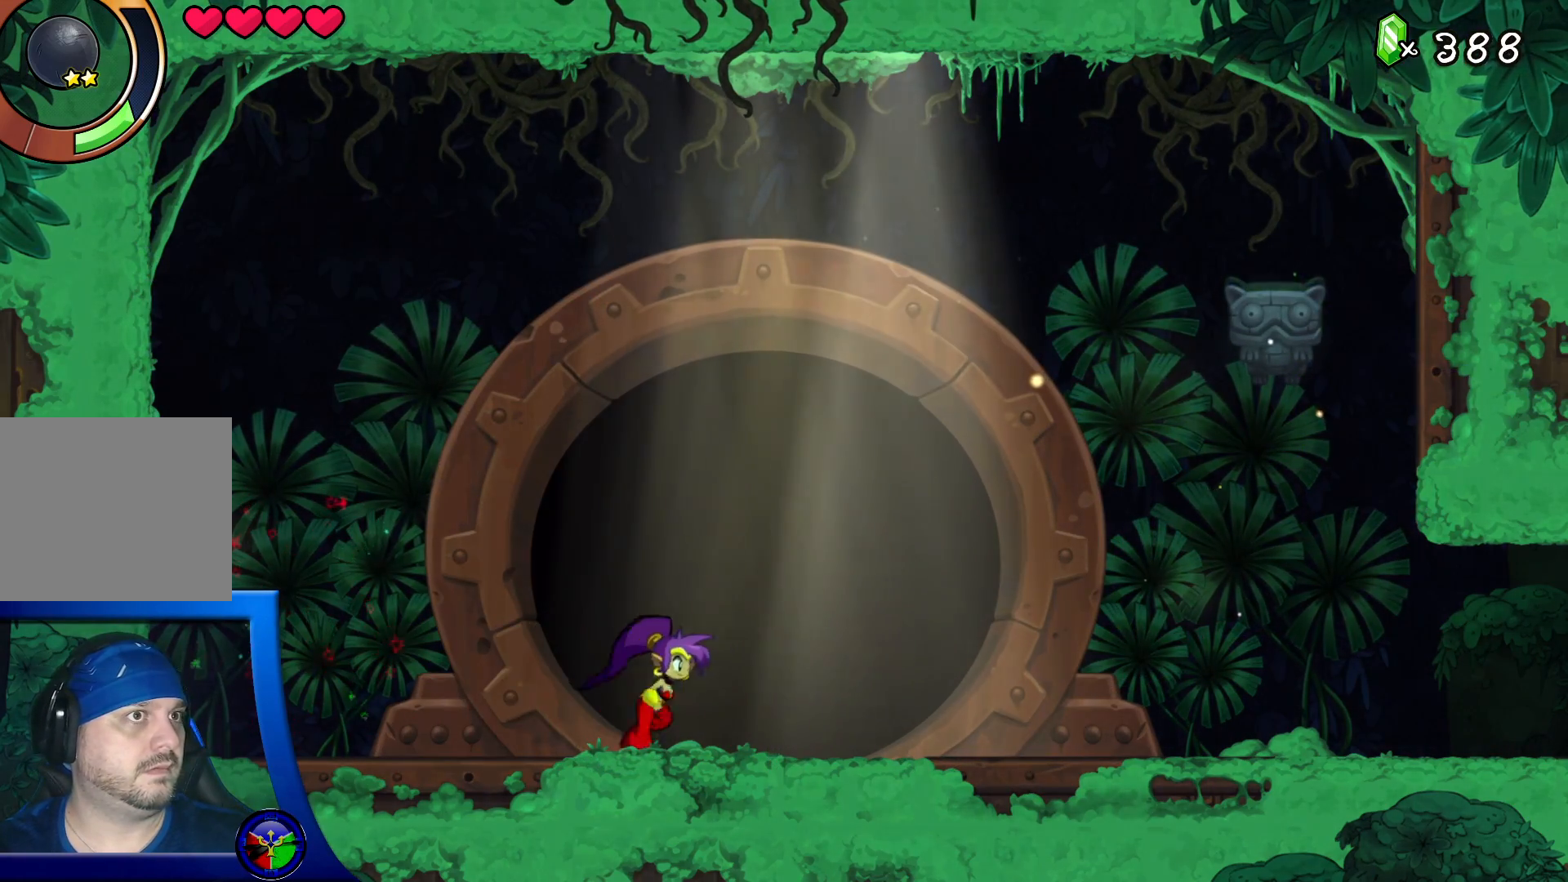
{"buttons": ["A"], "left_stick": "right", "right_stick": "center", "events": [[483, "A", "down"]]}
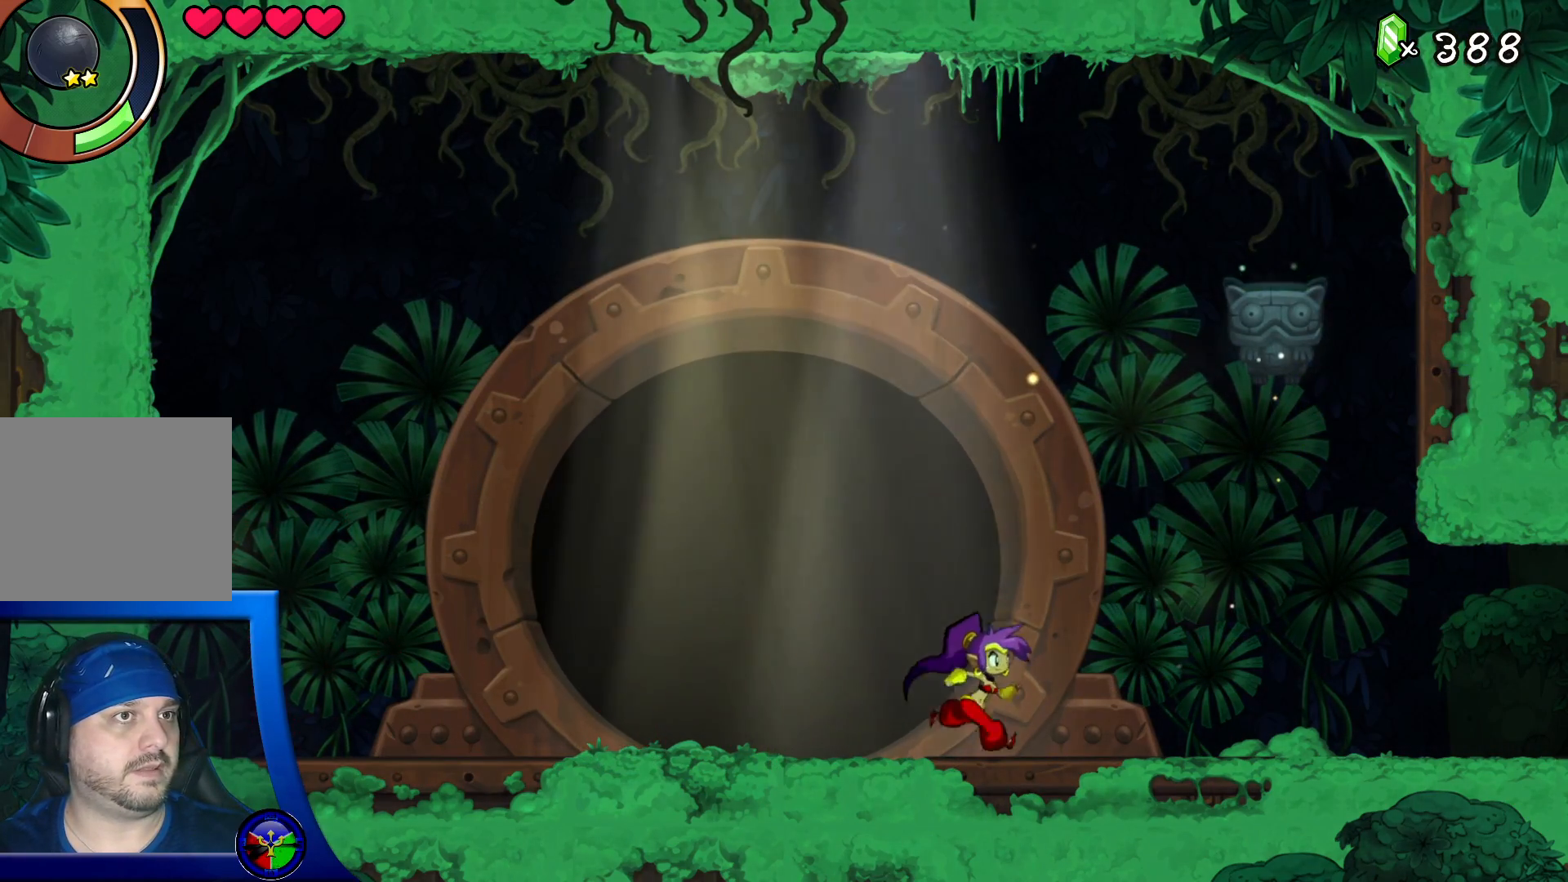
{"buttons": [], "left_stick": "center", "right_stick": "center", "events": [[200, "X", "down"], [367, "X", "up"], [483, "A", "up"], [500, "left_stick", "center"]]}
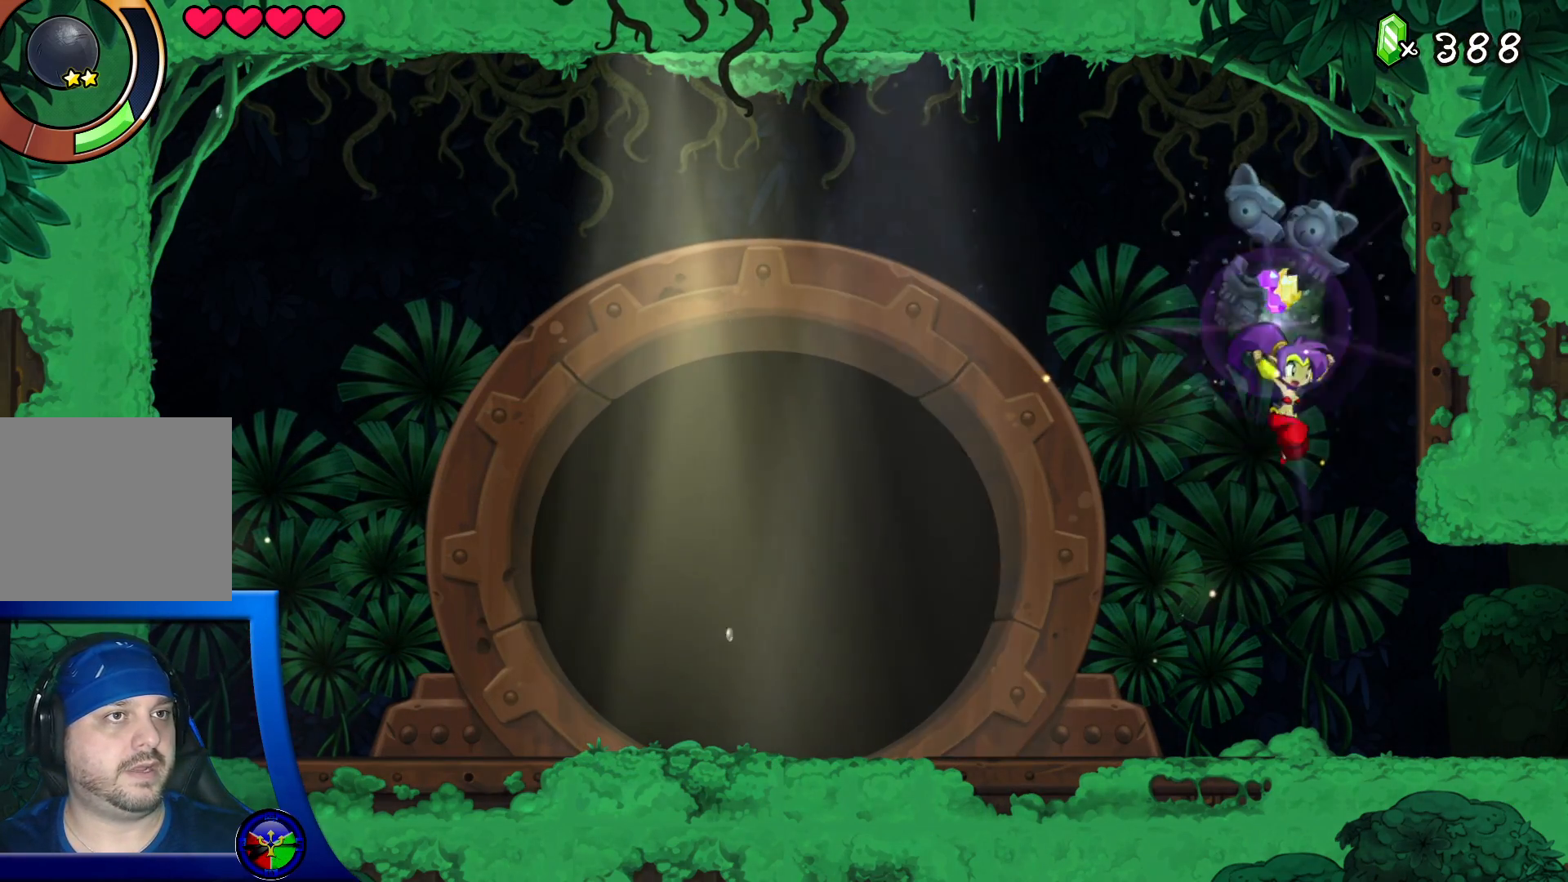
{"buttons": [], "left_stick": "left", "right_stick": "center", "events": [[317, "left_stick", "left"]]}
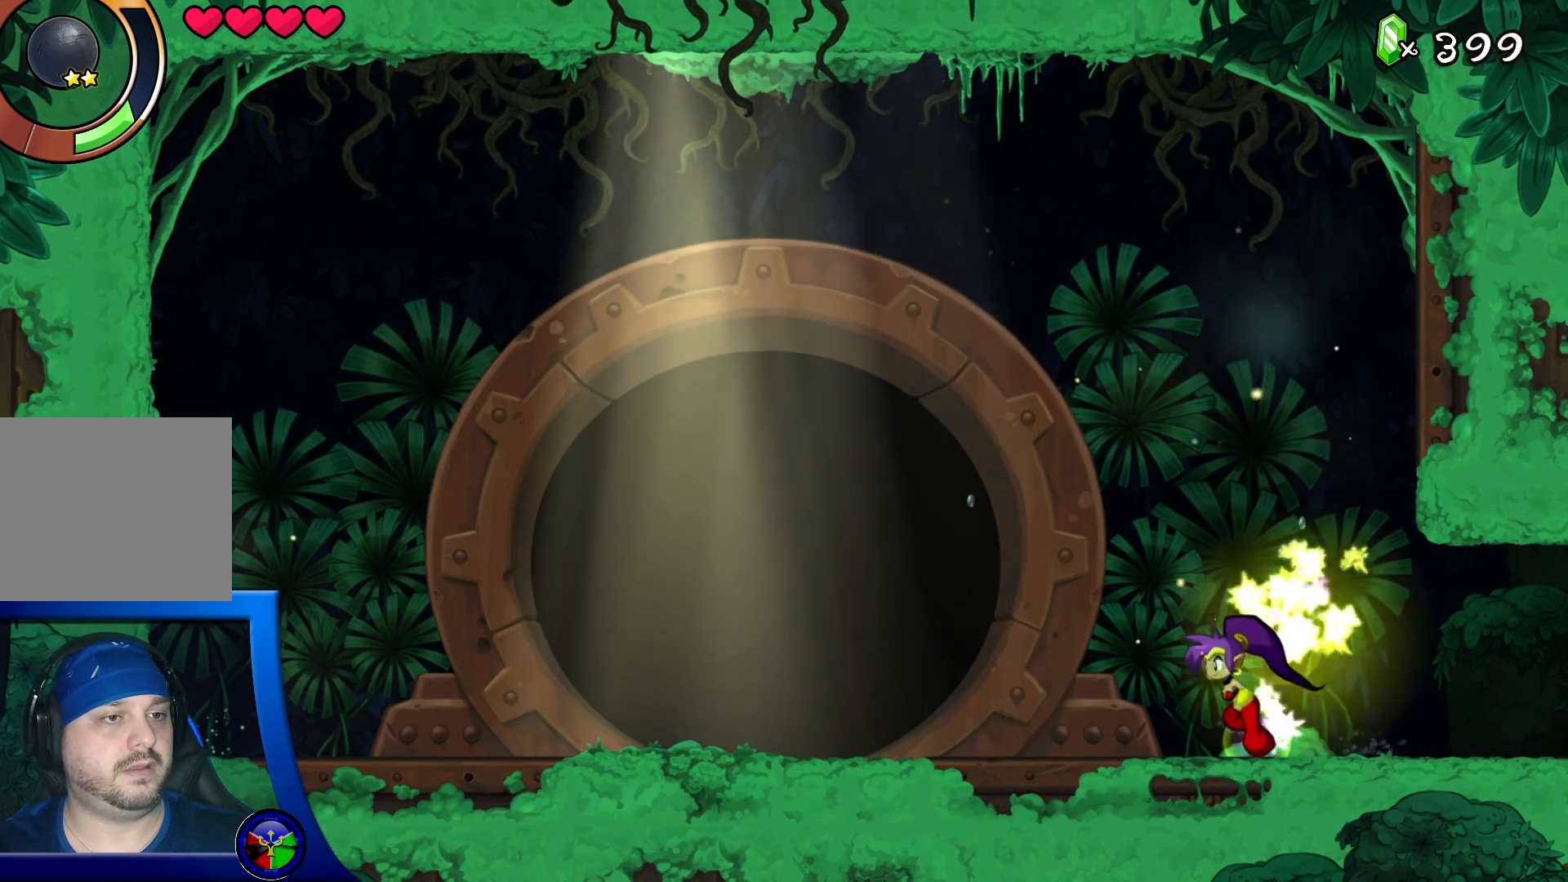
{"buttons": [], "left_stick": "left", "right_stick": "center", "events": []}
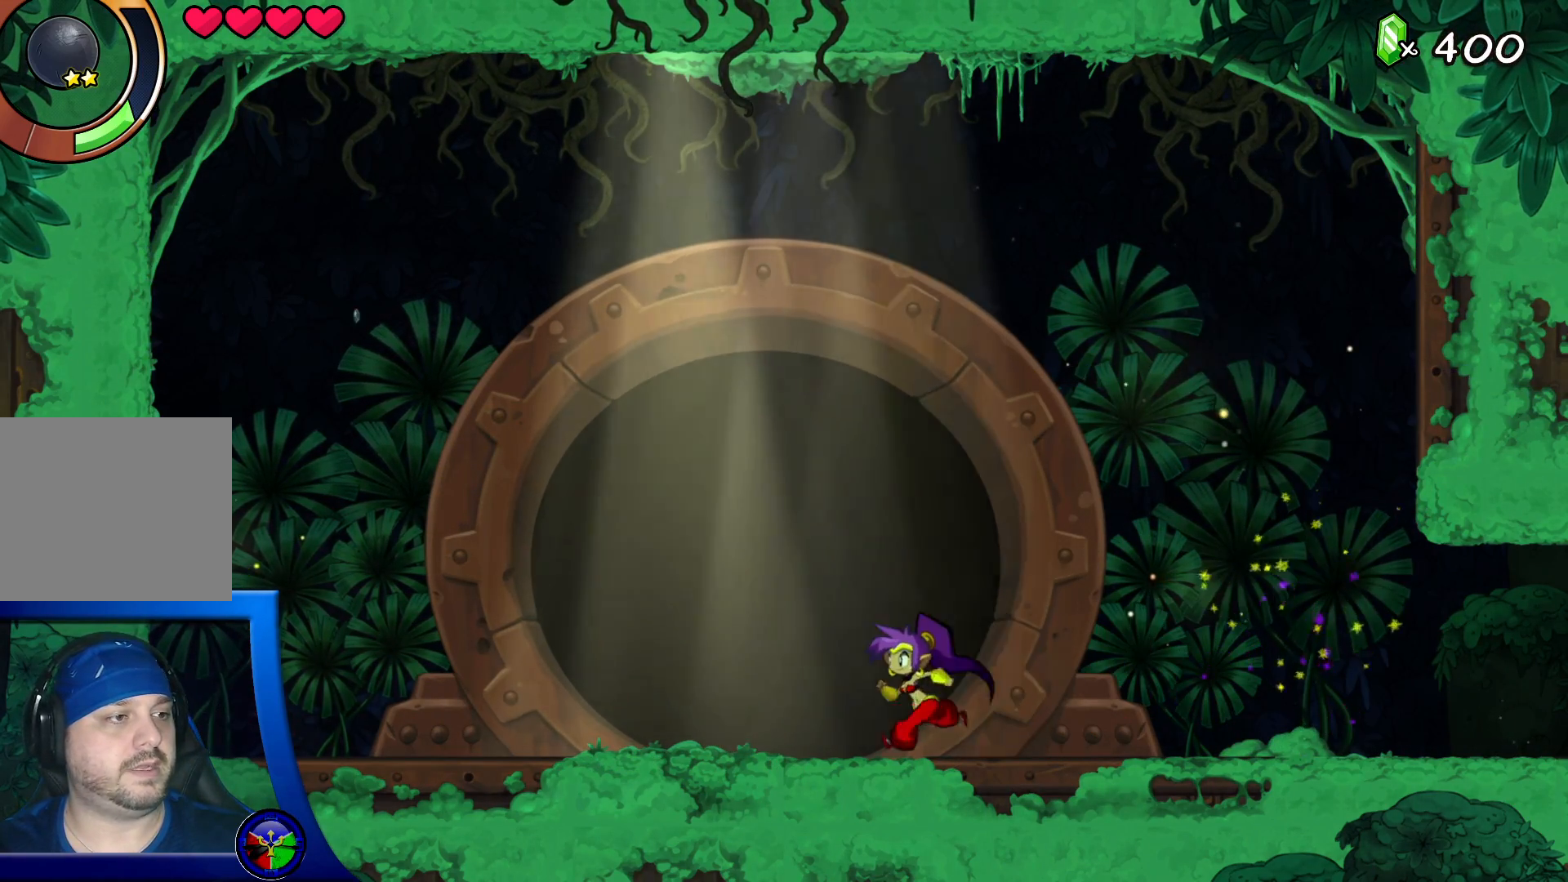
{"buttons": ["DPAD_UP"], "left_stick": "center", "right_stick": "center", "events": [[183, "left_stick", "center"], [433, "DPAD_UP", "down"]]}
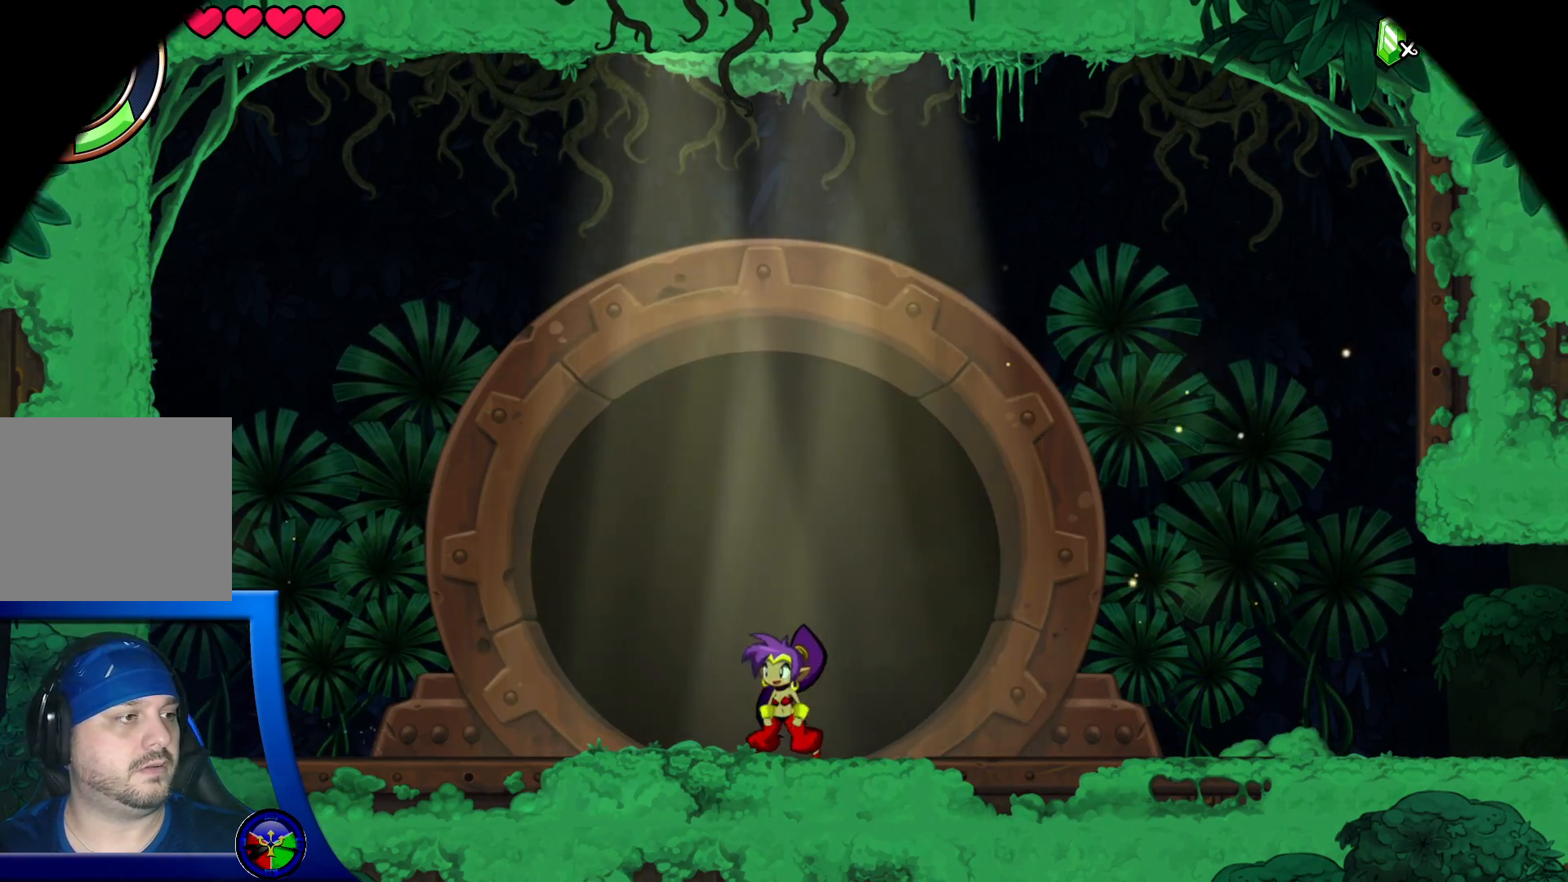
{"buttons": [], "left_stick": "center", "right_stick": "center", "events": [[83, "DPAD_UP", "up"]]}